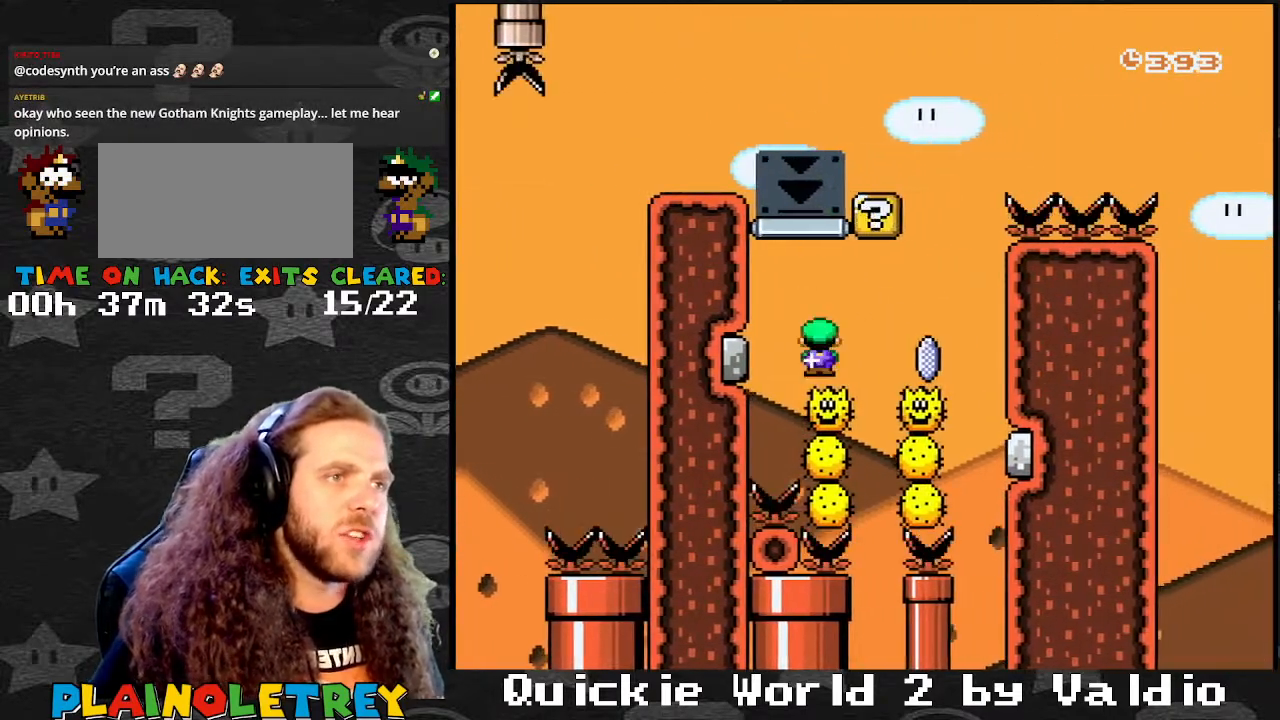
Gameplay with a controller (Nintendo layout); each line is a JSON object with the inputs held at the frame after it. "events" lists button and stick changes between this image and that frame as [ms after this image, input, new state], when the widget could be followed in between. Not read: L3 R3.
{"buttons": ["A", "X", "DPAD_UP"], "events": [[133, "DPAD_LEFT", "down"], [133, "DPAD_RIGHT", "up"], [233, "DPAD_LEFT", "up"], [233, "DPAD_RIGHT", "down"], [500, "DPAD_RIGHT", "up"], [500, "DPAD_UP", "down"]]}
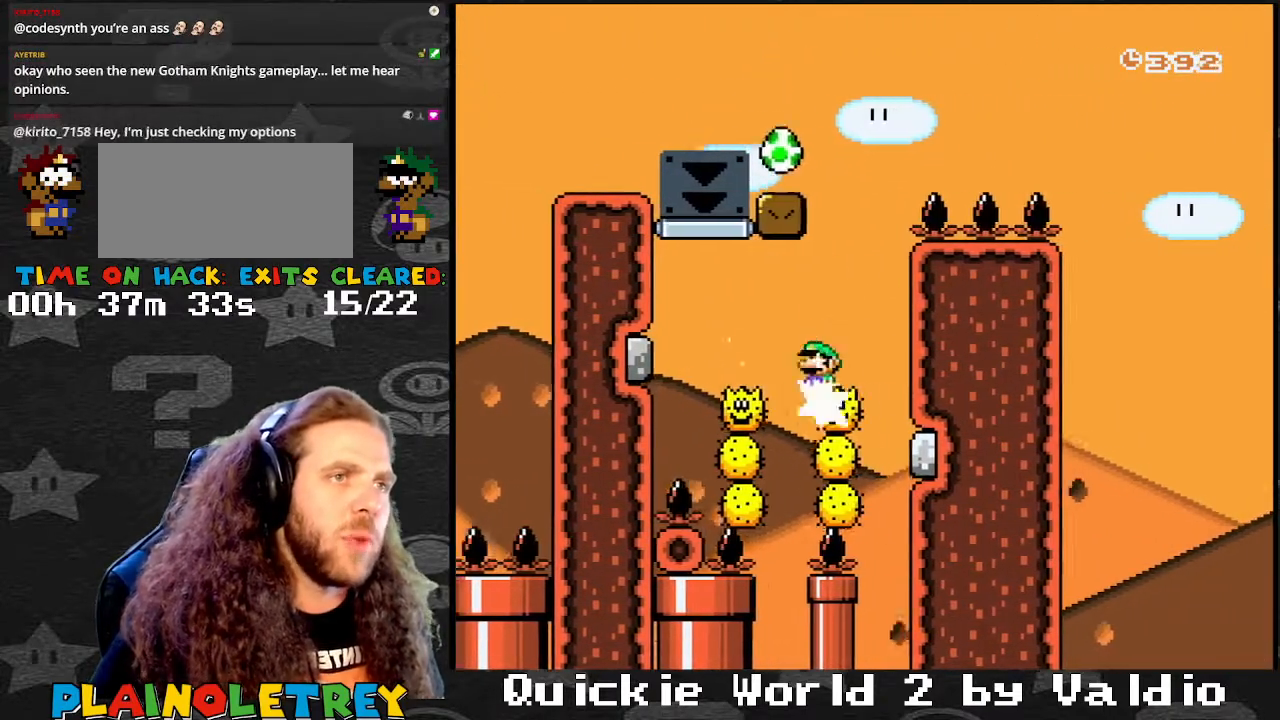
{"buttons": ["A", "X", "DPAD_RIGHT"], "events": [[34, "DPAD_LEFT", "down"], [34, "DPAD_UP", "up"], [267, "DPAD_UP", "down"], [301, "DPAD_UP", "up"], [401, "DPAD_UP", "down"], [434, "DPAD_LEFT", "up"], [434, "DPAD_RIGHT", "down"], [434, "DPAD_UP", "up"]]}
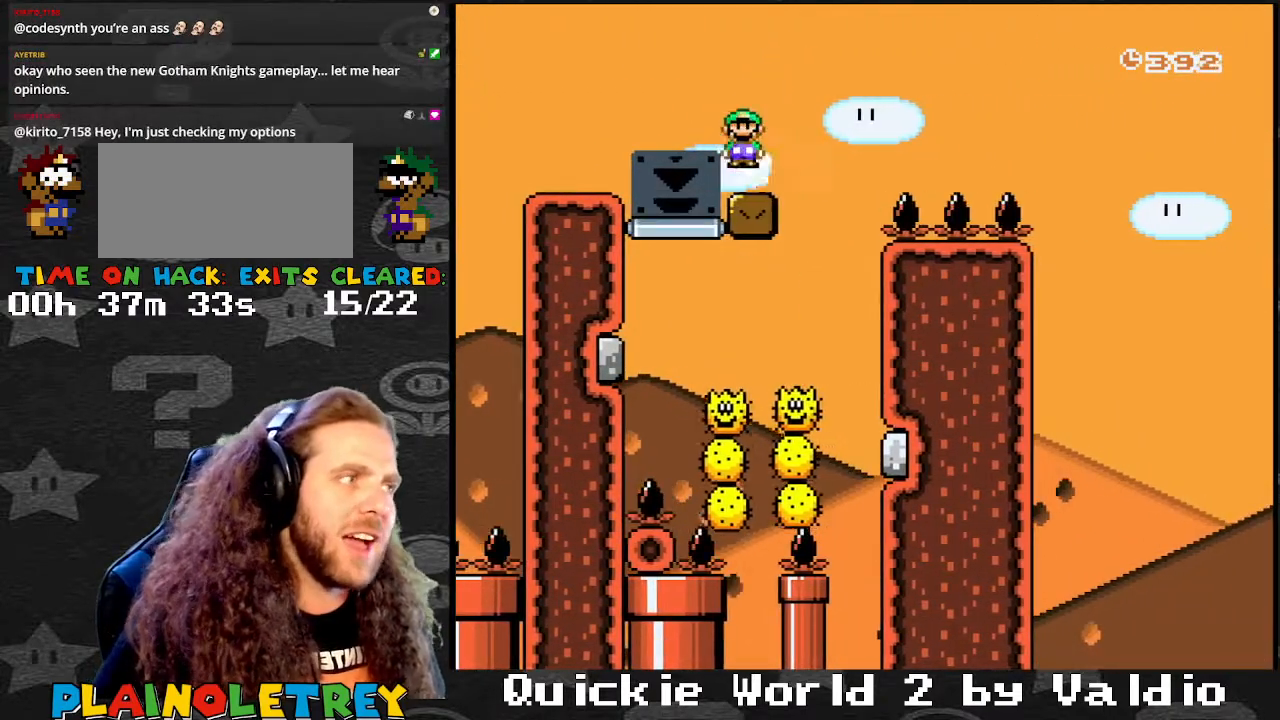
{"buttons": ["Y"], "events": [[33, "DPAD_RIGHT", "up"], [100, "A", "up"], [167, "X", "up"], [267, "Y", "down"], [367, "Y", "up"], [434, "Y", "down"]]}
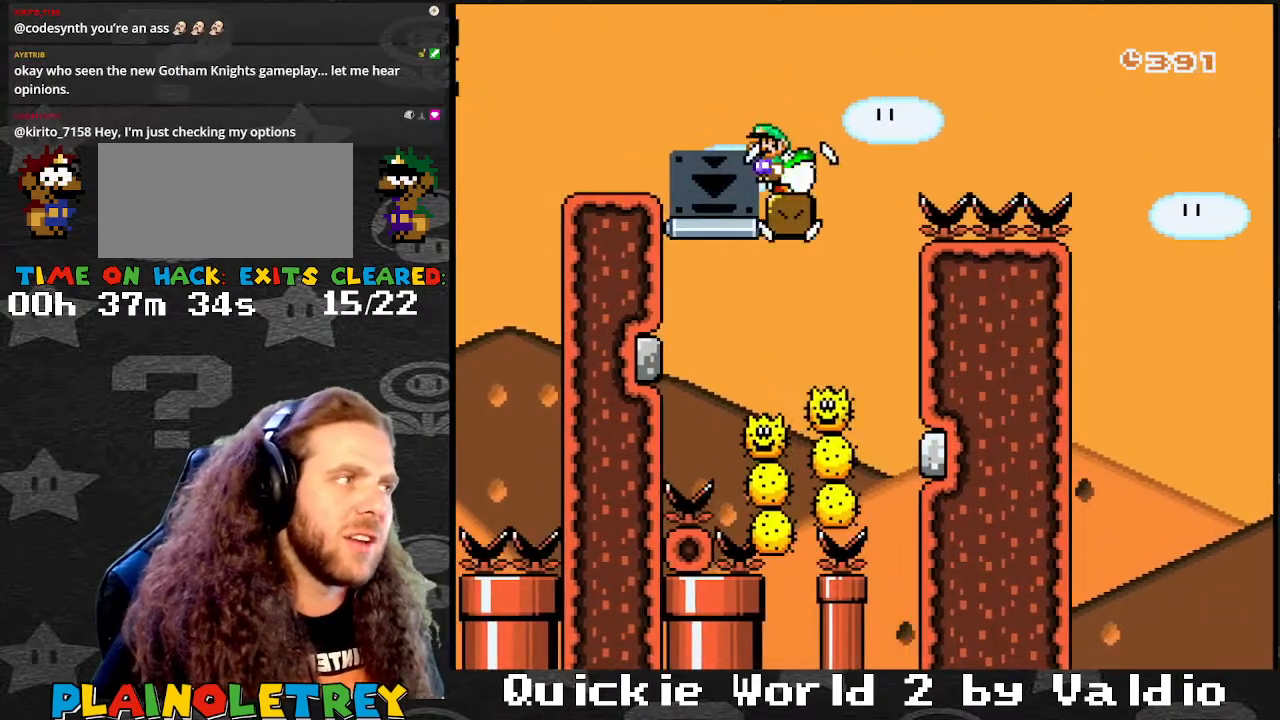
{"buttons": ["Y"], "events": []}
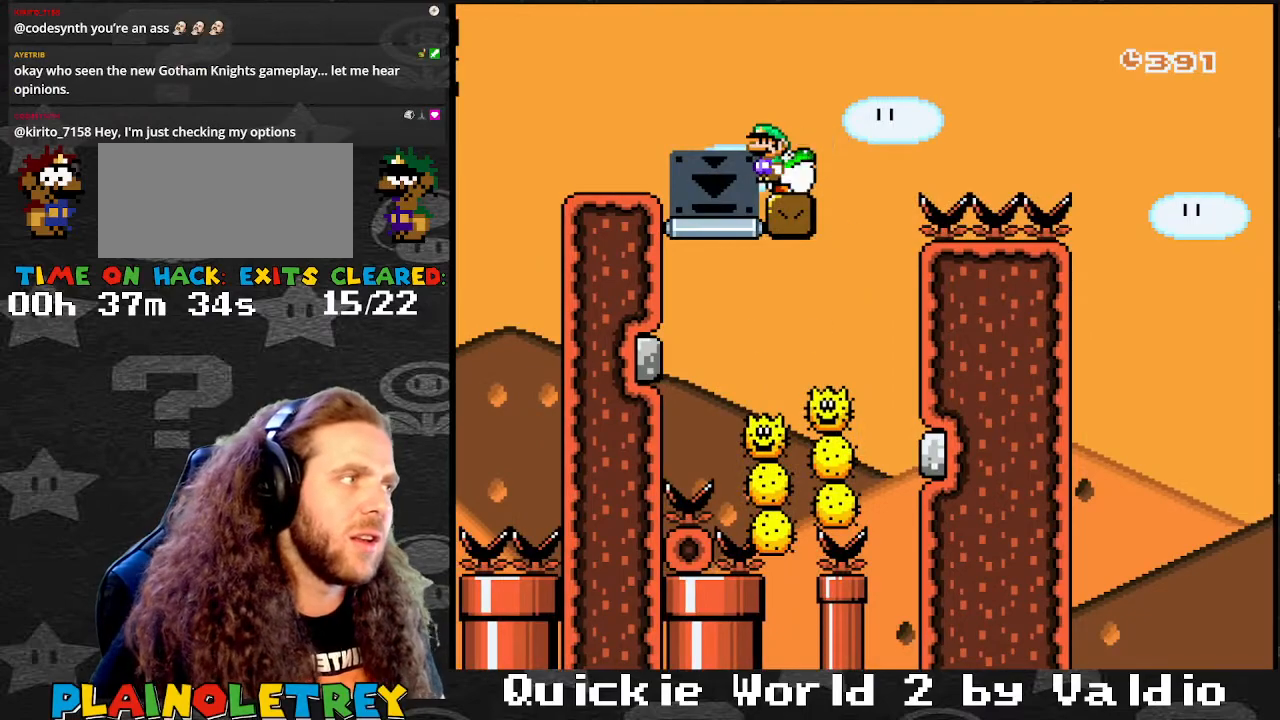
{"buttons": ["B", "Y"], "events": [[500, "B", "down"]]}
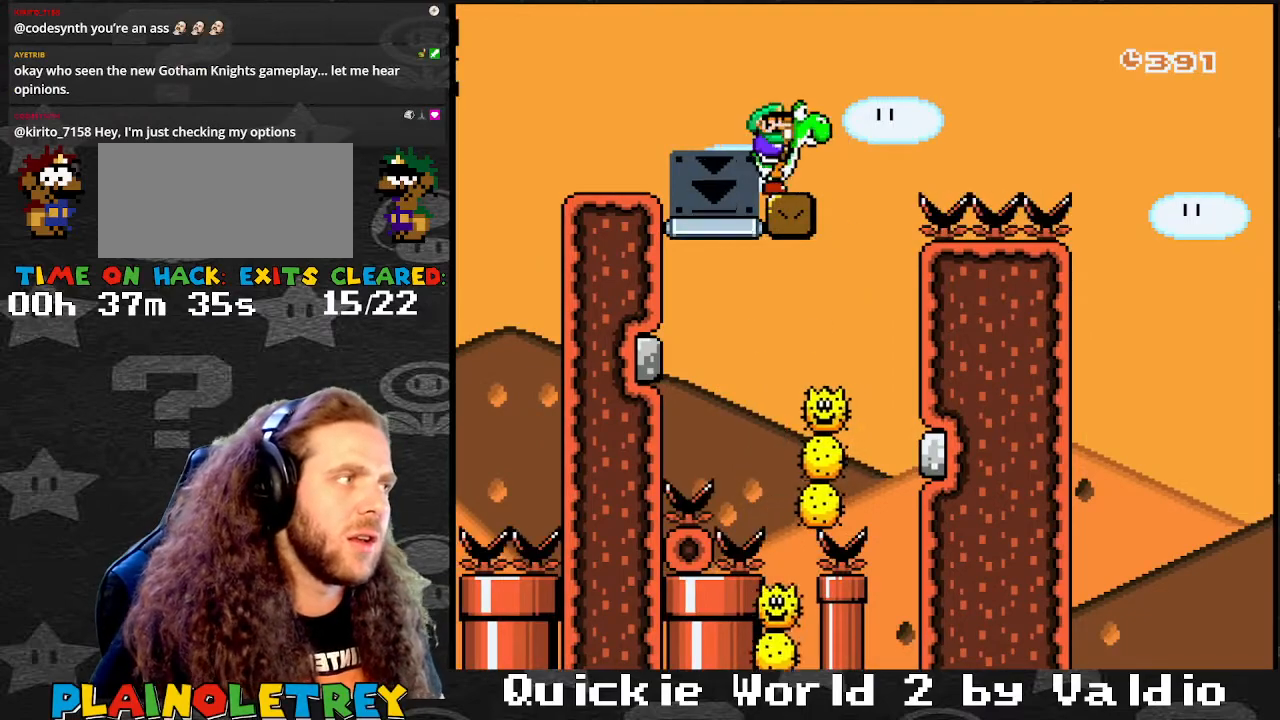
{"buttons": ["Y"], "events": [[201, "B", "up"]]}
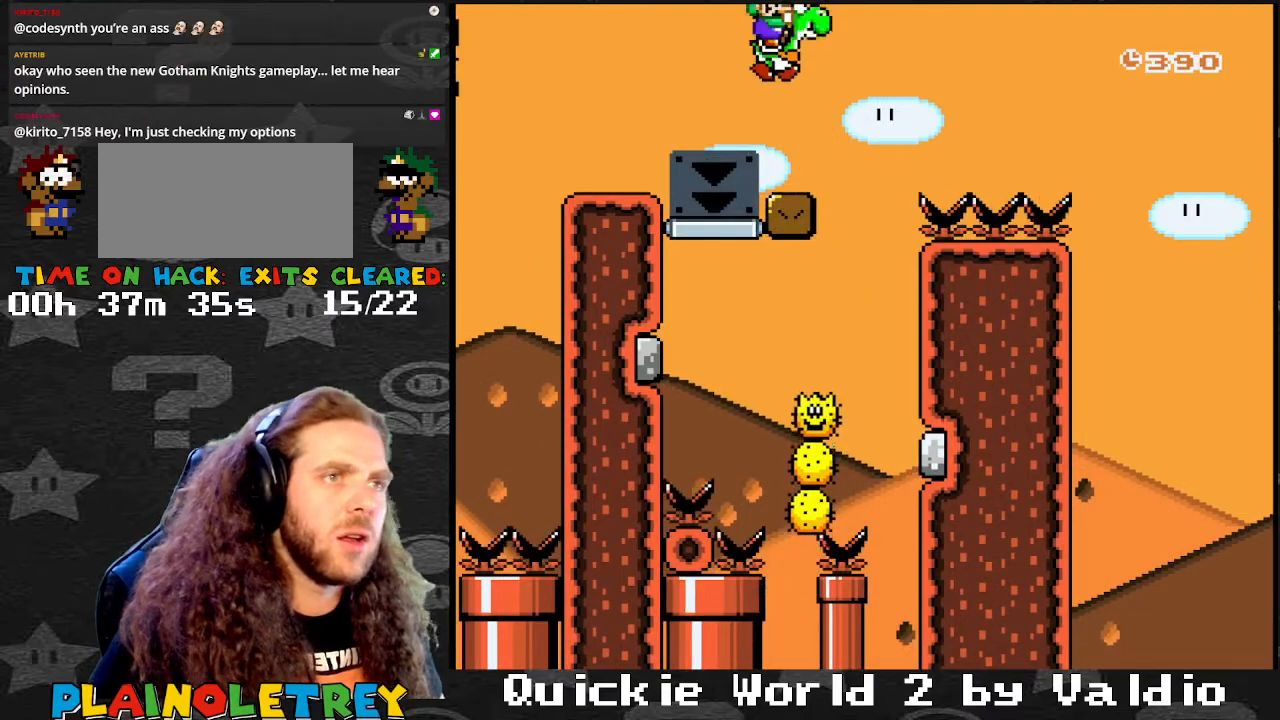
{"buttons": ["Y", "DPAD_RIGHT"], "events": [[67, "DPAD_RIGHT", "down"], [200, "B", "down"], [400, "B", "up"]]}
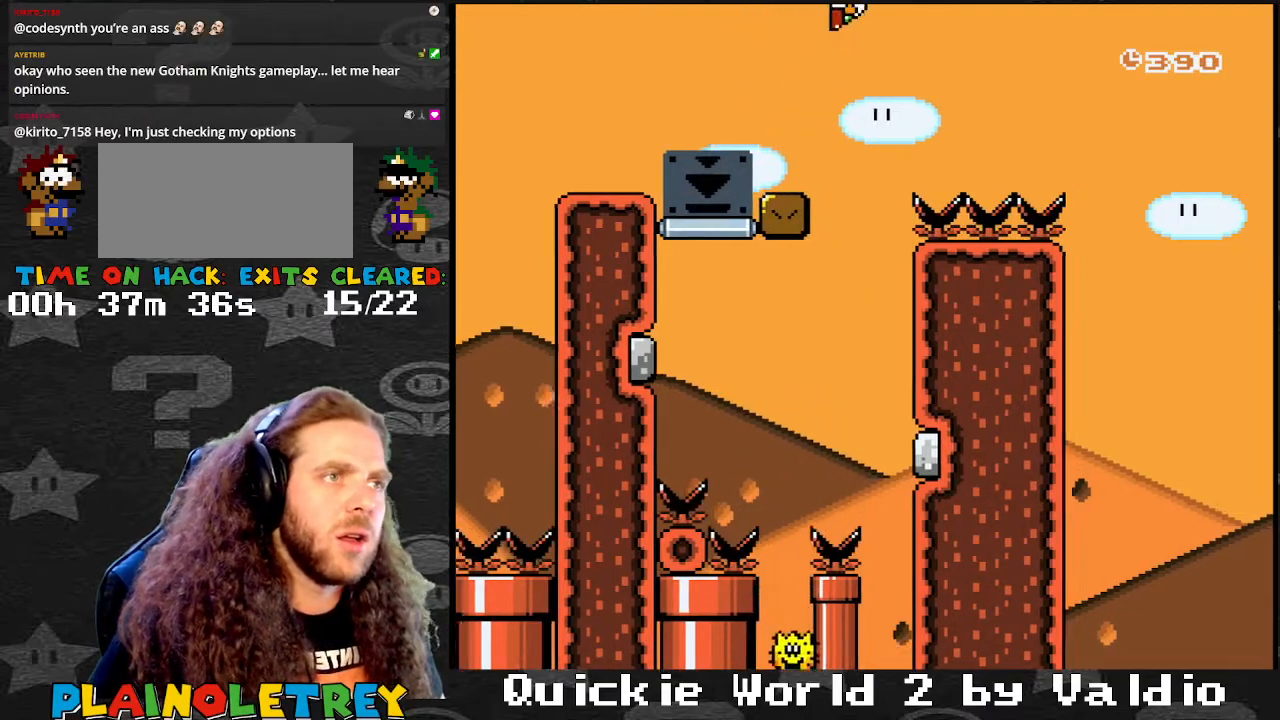
{"buttons": ["B", "Y", "DPAD_RIGHT"], "events": [[234, "DPAD_LEFT", "down"], [234, "DPAD_RIGHT", "up"], [301, "DPAD_UP", "down"], [334, "DPAD_LEFT", "up"], [334, "DPAD_RIGHT", "down"], [334, "DPAD_UP", "up"], [467, "B", "down"]]}
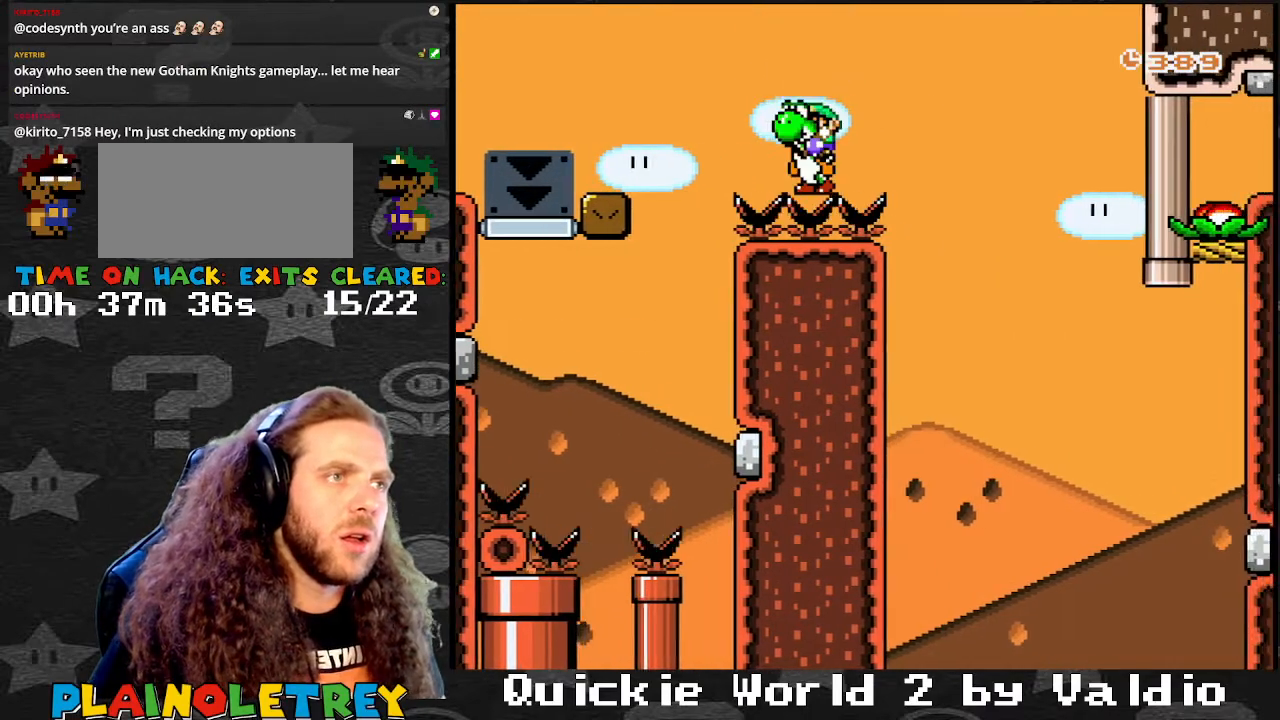
{"buttons": ["B", "Y", "DPAD_DOWN", "DPAD_RIGHT"], "events": [[167, "B", "up"], [233, "DPAD_LEFT", "down"], [233, "DPAD_RIGHT", "up"], [333, "DPAD_LEFT", "up"], [333, "DPAD_RIGHT", "down"], [367, "B", "down"], [500, "DPAD_DOWN", "down"]]}
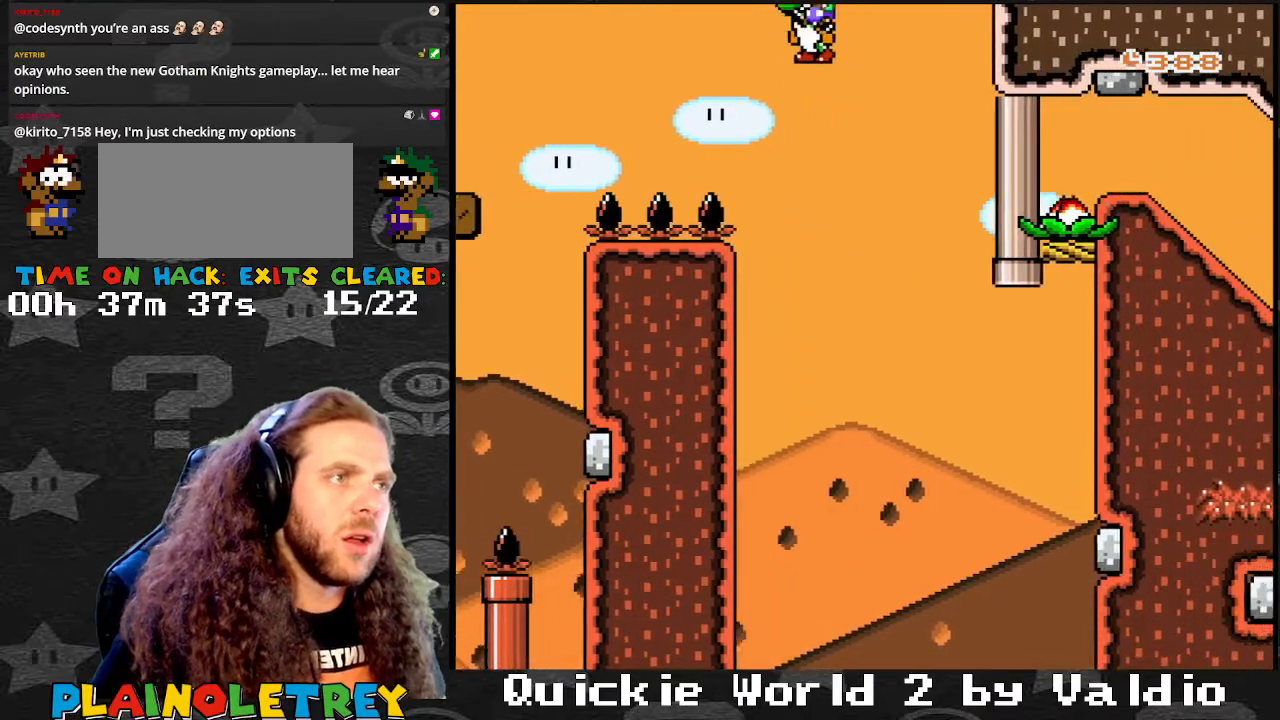
{"buttons": ["B", "Y", "DPAD_UP", "DPAD_RIGHT"], "events": [[34, "DPAD_DOWN", "up"], [100, "Y", "up"], [167, "Y", "down"], [301, "DPAD_UP", "down"]]}
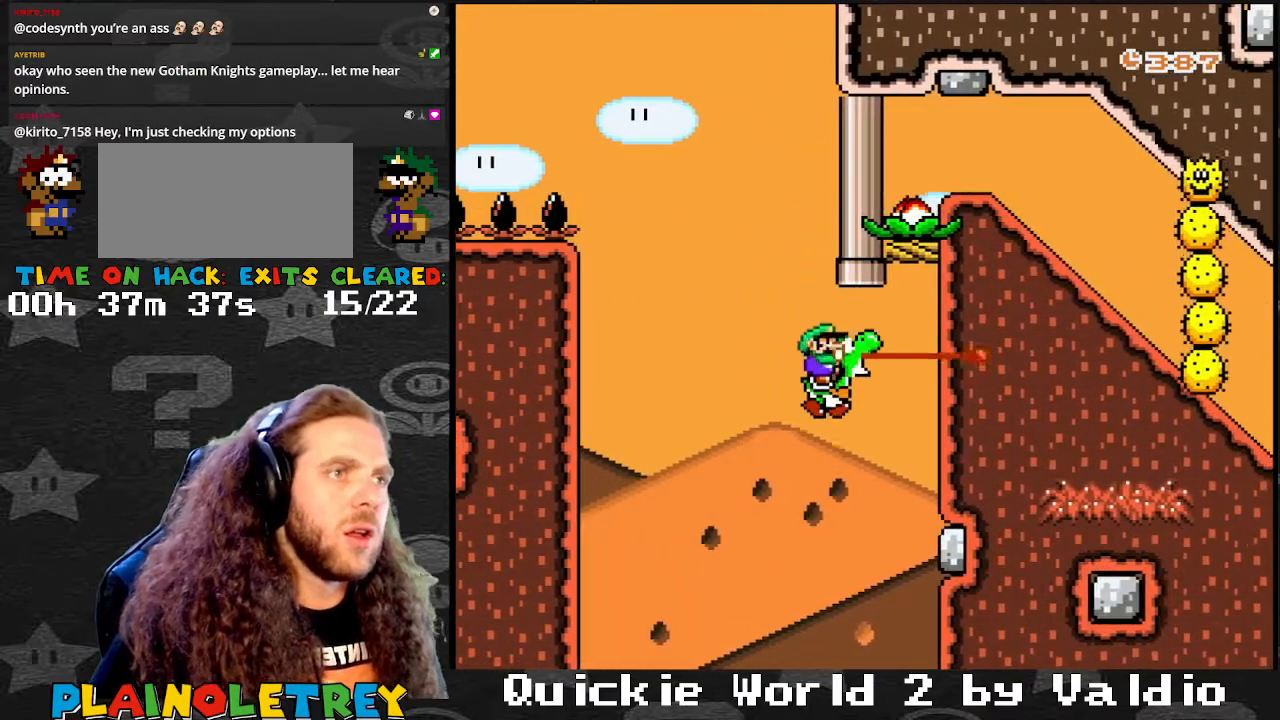
{"buttons": ["DPAD_UP", "DPAD_RIGHT"], "events": [[100, "A", "down"], [100, "X", "down"], [500, "A", "up"], [500, "B", "up"], [500, "X", "up"], [500, "Y", "up"]]}
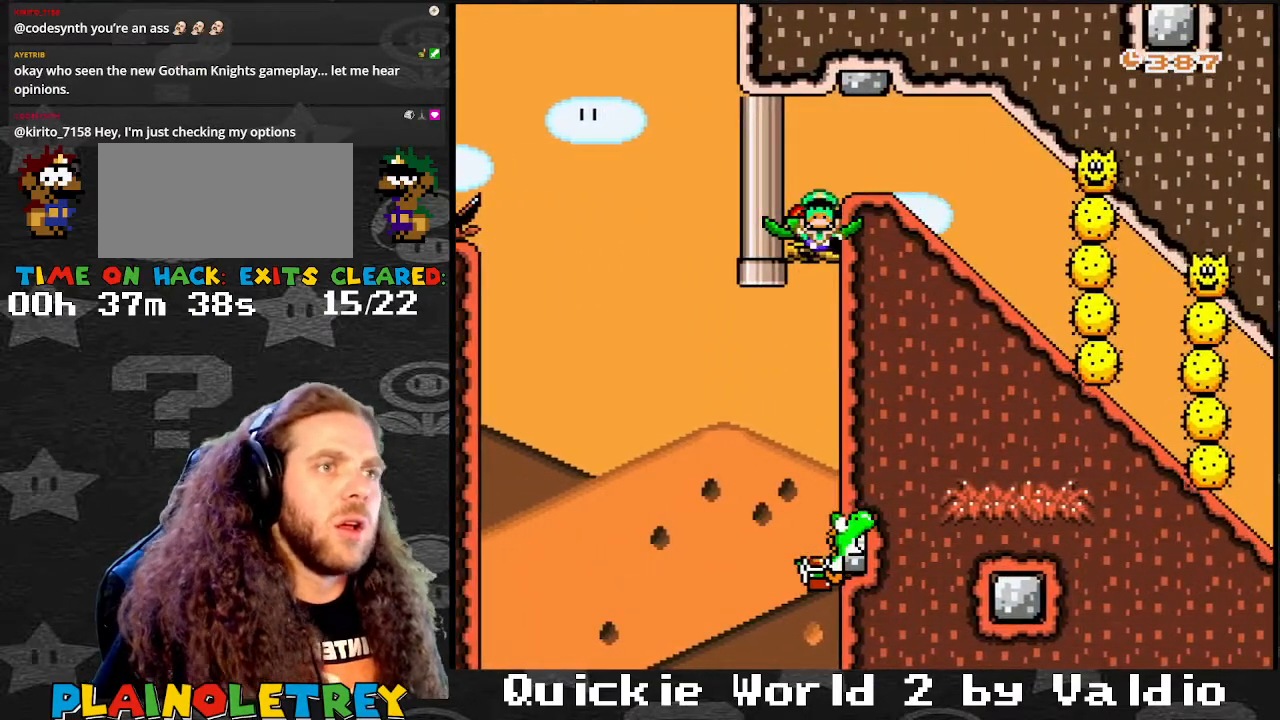
{"buttons": [], "events": [[67, "A", "down"], [67, "DPAD_RIGHT", "up"], [67, "DPAD_UP", "up"], [134, "A", "up"], [134, "X", "down"], [134, "Y", "down"], [201, "A", "down"], [201, "X", "up"], [201, "Y", "up"], [267, "A", "up"], [301, "Y", "down"], [334, "A", "down"], [334, "Y", "up"], [401, "A", "up"], [401, "X", "down"], [434, "X", "up"], [467, "X", "down"], [467, "Y", "down"], [501, "X", "up"], [501, "Y", "up"]]}
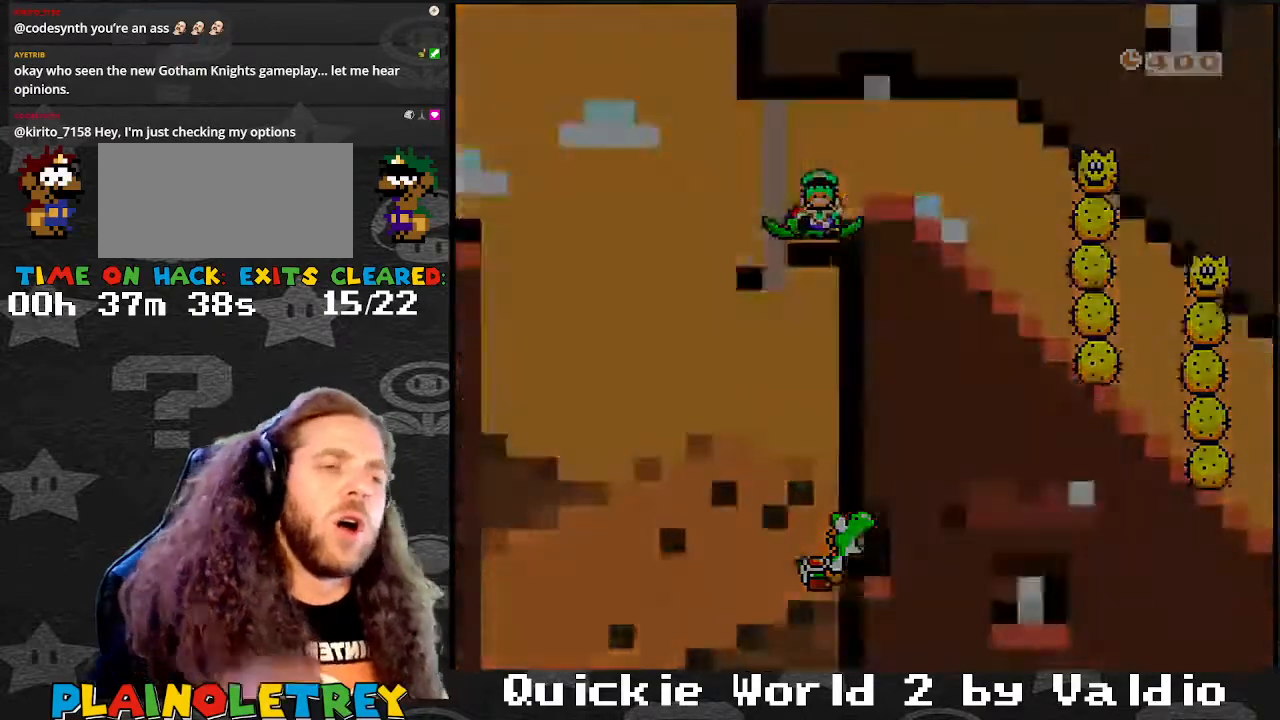
{"buttons": [], "events": [[33, "A", "down"], [67, "A", "up"]]}
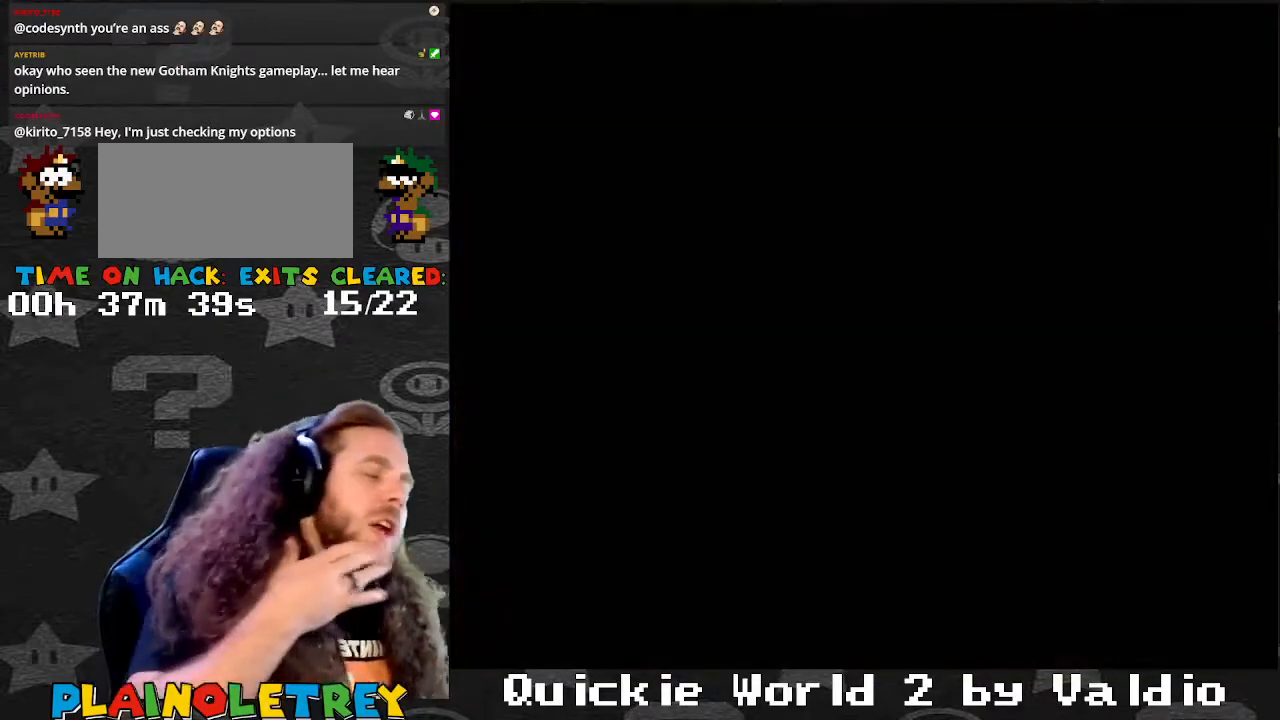
{"buttons": ["Y", "DPAD_RIGHT"], "events": [[34, "B", "down"], [34, "Y", "down"], [200, "DPAD_RIGHT", "down"], [334, "B", "up"]]}
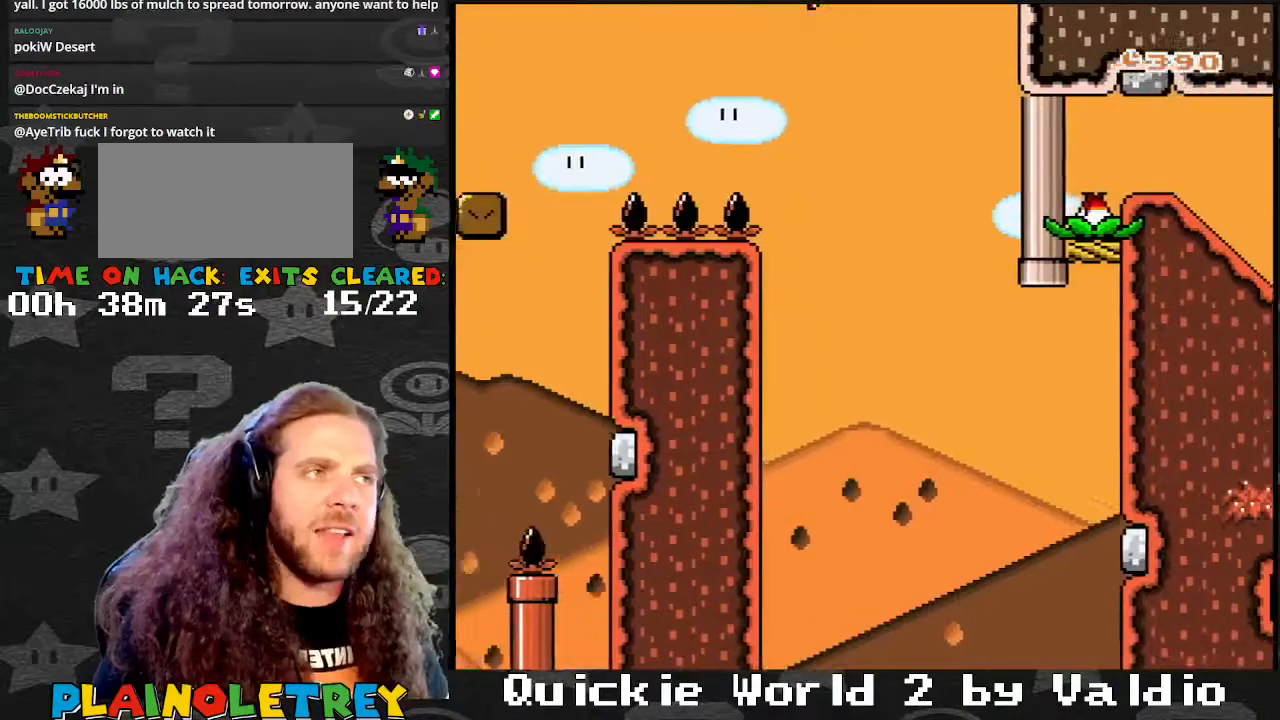
{"buttons": ["B", "Y", "DPAD_RIGHT"], "events": [[33, "B", "down"], [267, "Y", "up"], [400, "Y", "down"]]}
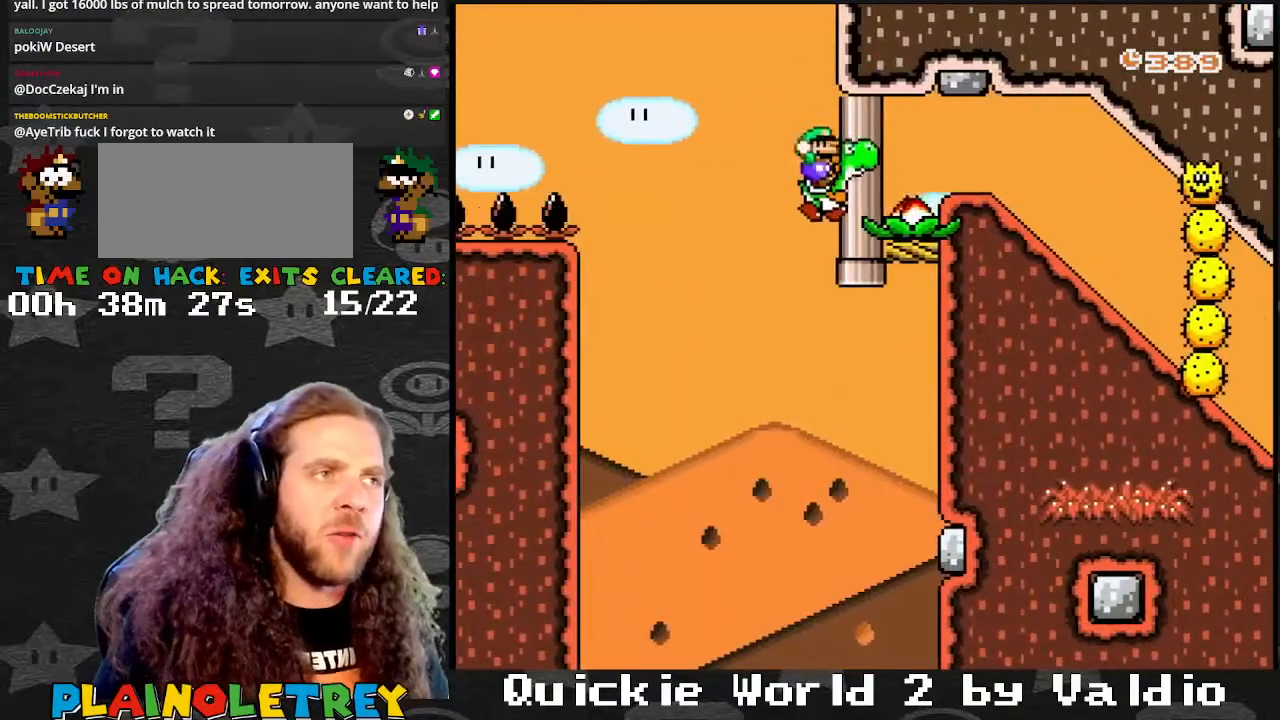
{"buttons": ["A", "B", "X", "Y", "DPAD_UP", "DPAD_RIGHT"], "events": [[367, "A", "down"], [367, "X", "down"], [501, "DPAD_UP", "down"]]}
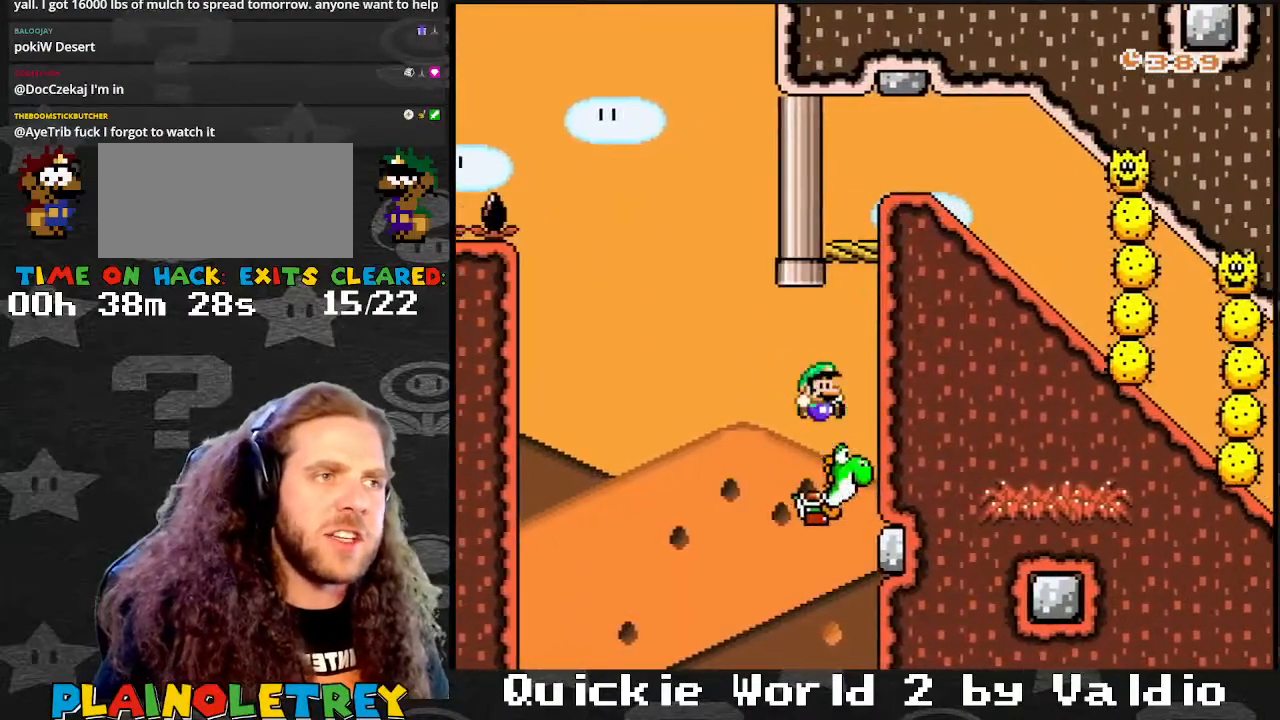
{"buttons": ["Y"], "events": [[267, "A", "up"], [300, "B", "up"], [300, "X", "up"], [333, "DPAD_UP", "up"], [500, "DPAD_RIGHT", "up"]]}
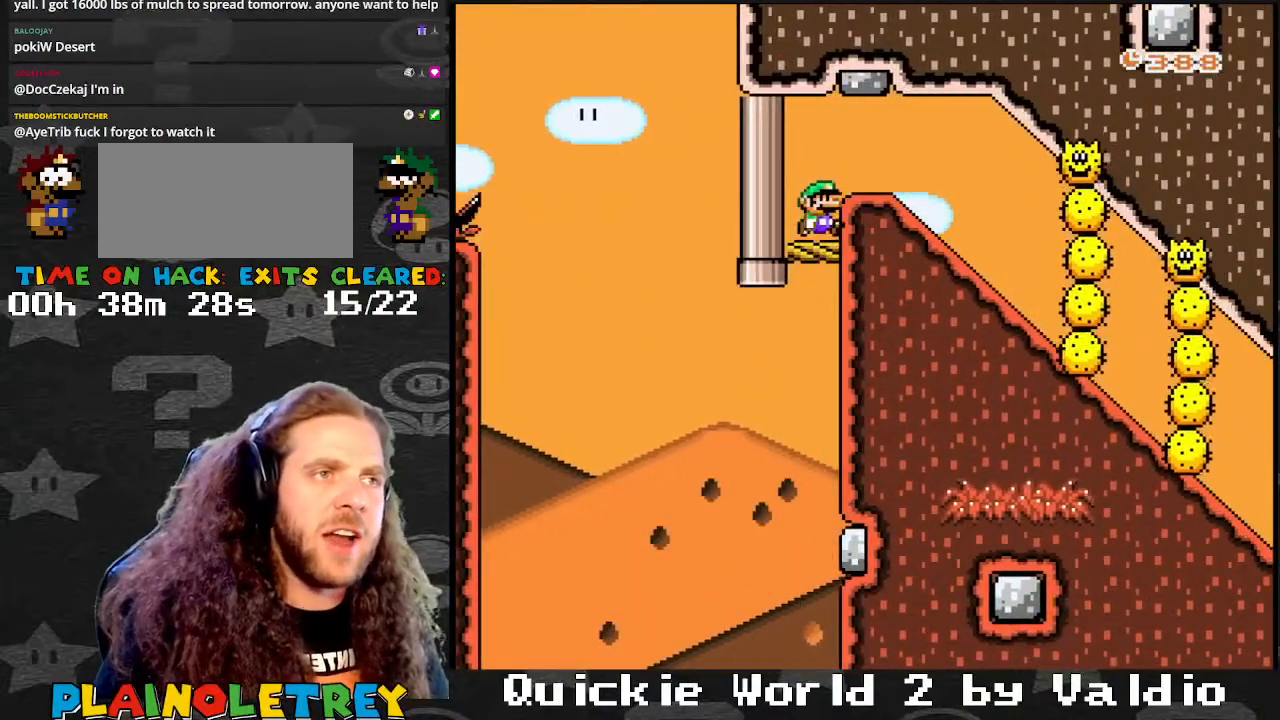
{"buttons": ["Y"], "events": [[100, "A", "down"], [100, "DPAD_RIGHT", "down"], [100, "X", "down"], [100, "Y", "up"], [167, "B", "down"], [167, "Y", "down"], [234, "A", "up"], [234, "B", "up"], [267, "X", "up"], [467, "DPAD_RIGHT", "up"]]}
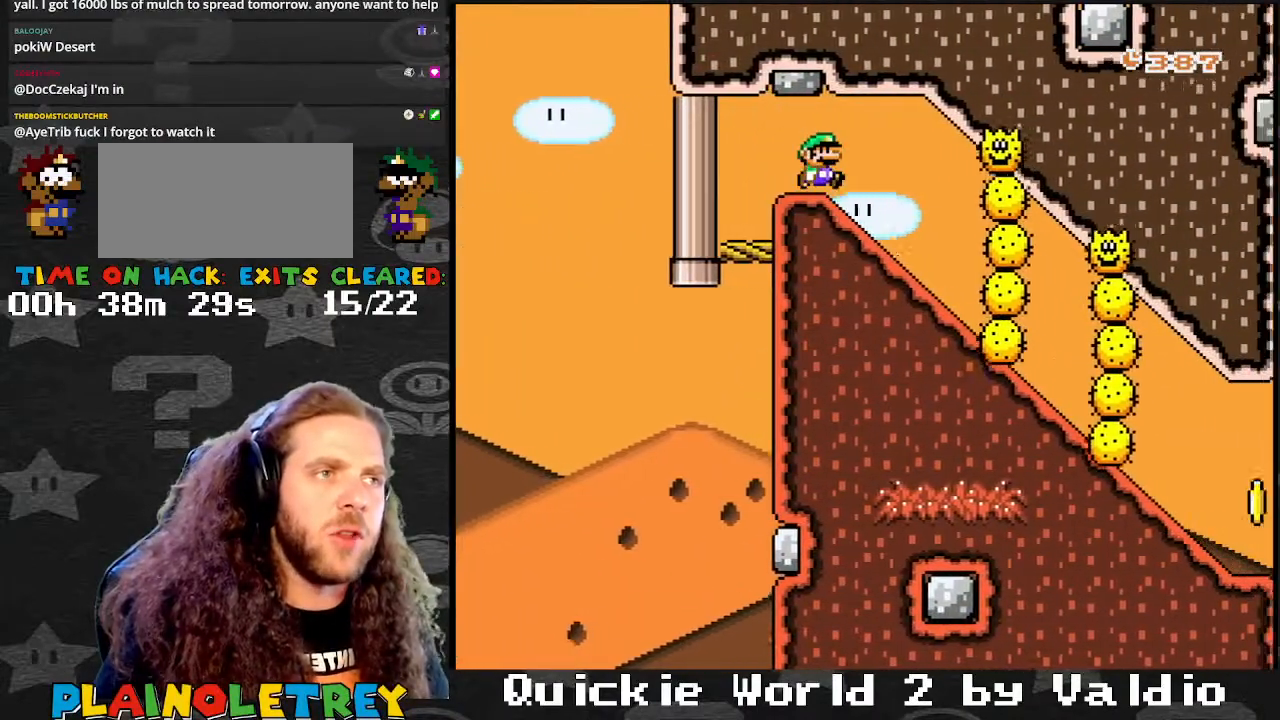
{"buttons": ["Y", "DPAD_DOWN"], "events": [[33, "DPAD_DOWN", "down"]]}
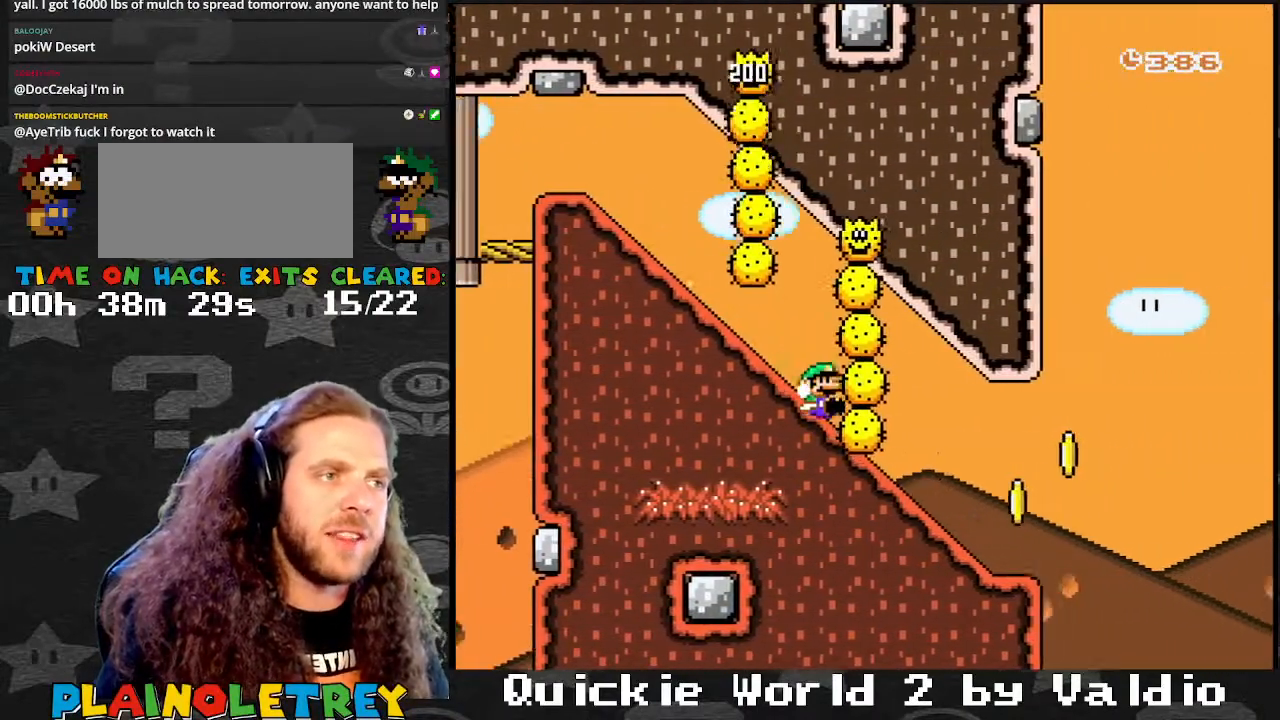
{"buttons": ["B", "Y"], "events": [[34, "DPAD_DOWN", "up"], [234, "B", "down"]]}
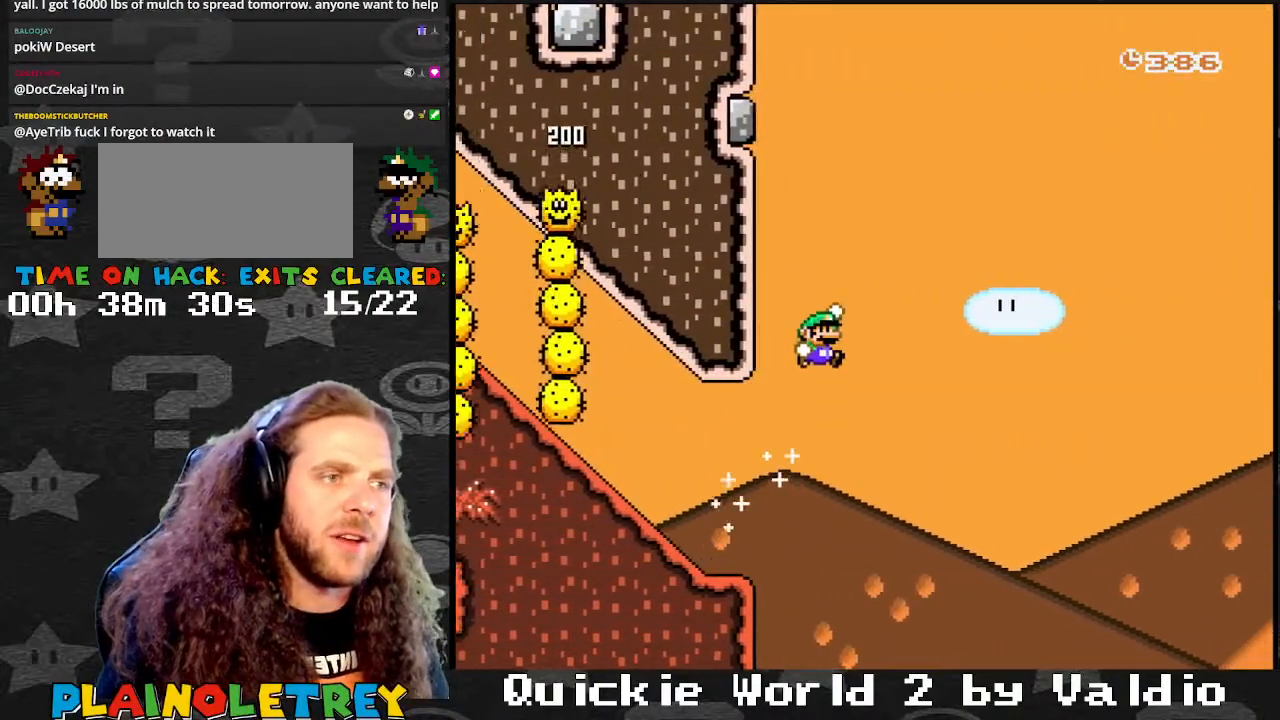
{"buttons": ["B", "Y"], "events": []}
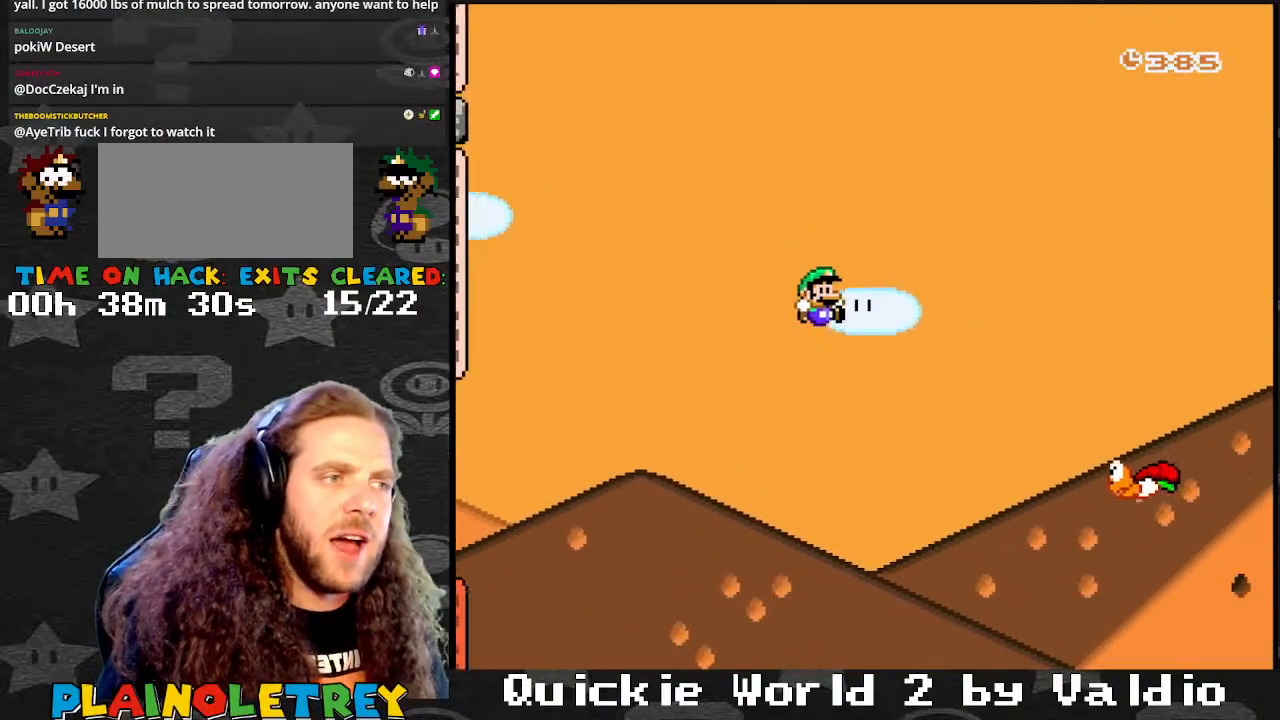
{"buttons": ["B", "Y"], "events": []}
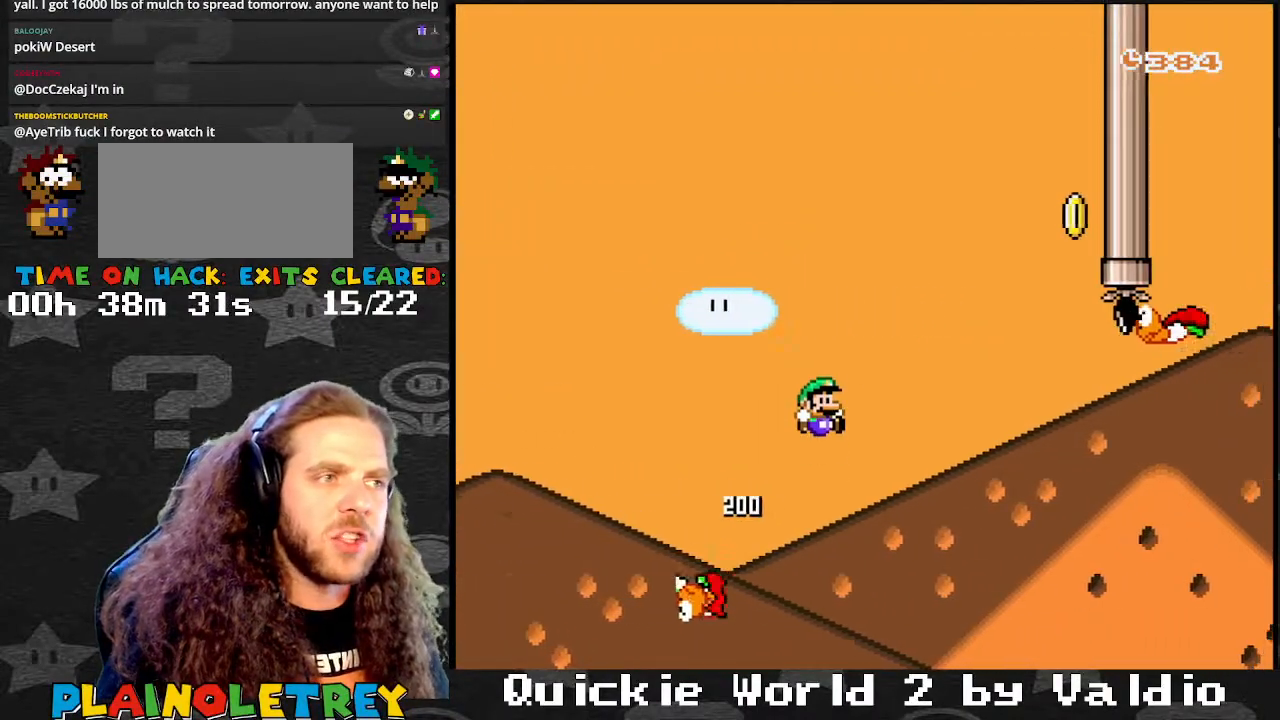
{"buttons": ["B", "Y", "DPAD_LEFT"], "events": [[267, "DPAD_LEFT", "down"], [300, "B", "up"], [500, "B", "down"]]}
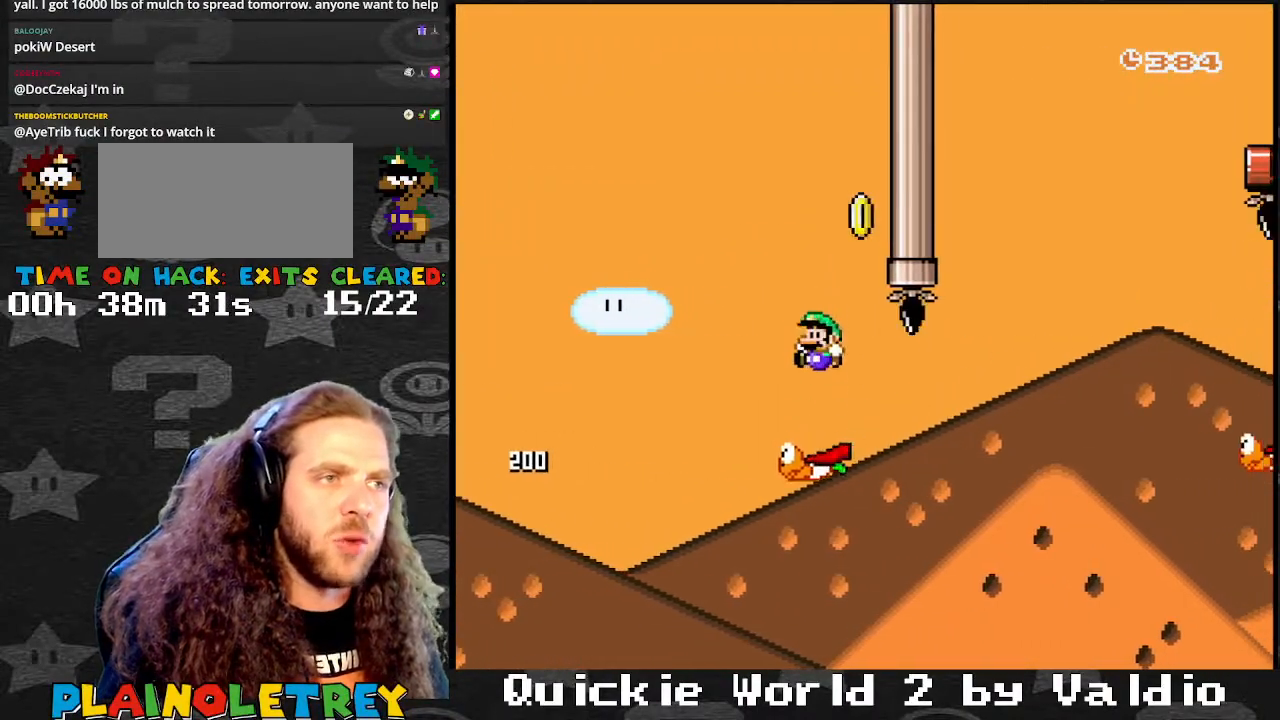
{"buttons": ["Y"], "events": [[67, "DPAD_LEFT", "up"], [67, "DPAD_RIGHT", "down"], [301, "DPAD_LEFT", "down"], [301, "DPAD_RIGHT", "up"], [501, "B", "up"], [501, "DPAD_LEFT", "up"]]}
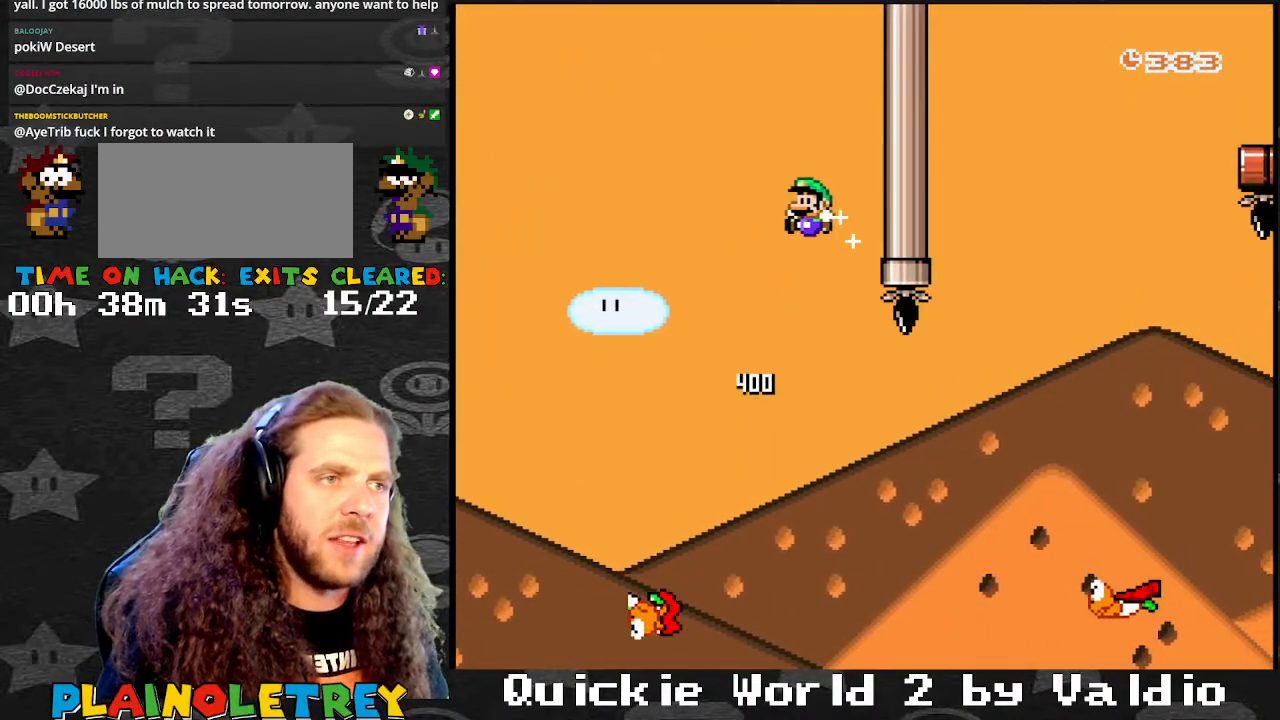
{"buttons": ["Y", "DPAD_RIGHT"], "events": [[100, "DPAD_RIGHT", "down"], [300, "DPAD_DOWN", "down"], [333, "DPAD_DOWN", "up"], [333, "DPAD_RIGHT", "up"], [434, "DPAD_RIGHT", "down"]]}
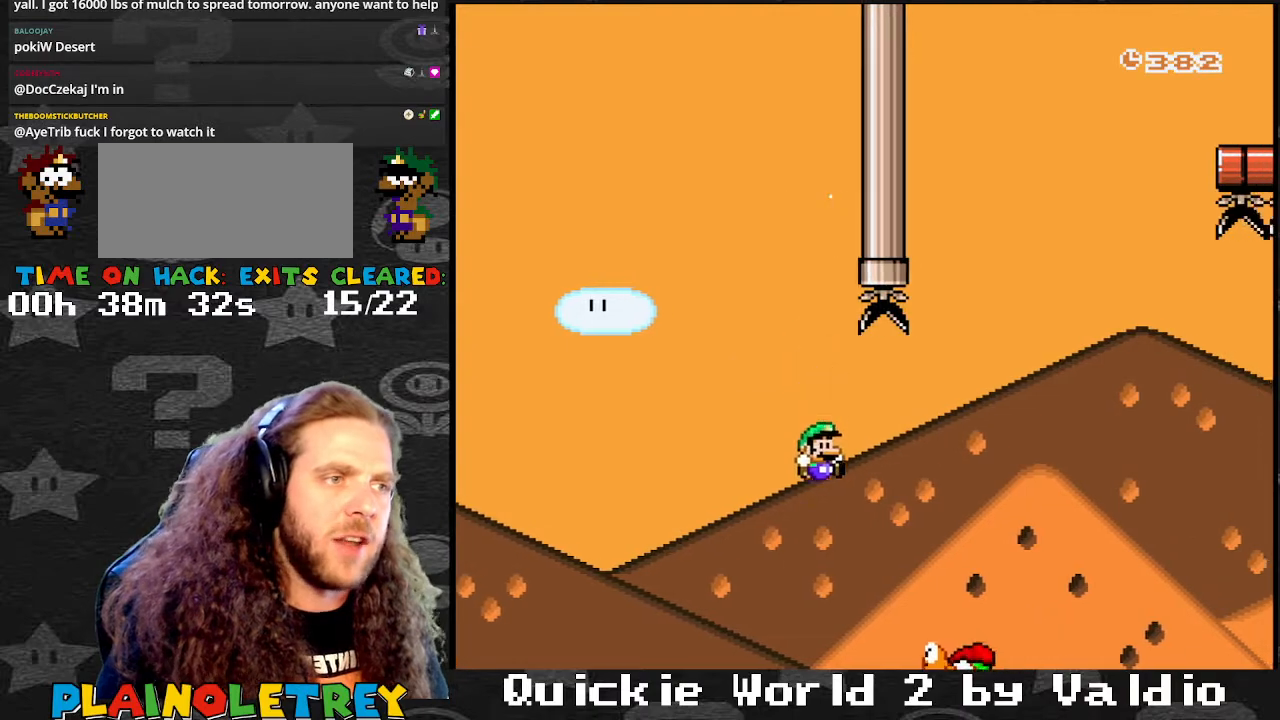
{"buttons": ["B", "Y", "DPAD_RIGHT"], "events": [[67, "B", "down"], [67, "DPAD_RIGHT", "up"], [167, "DPAD_RIGHT", "down"], [201, "DPAD_RIGHT", "up"], [234, "DPAD_RIGHT", "down"]]}
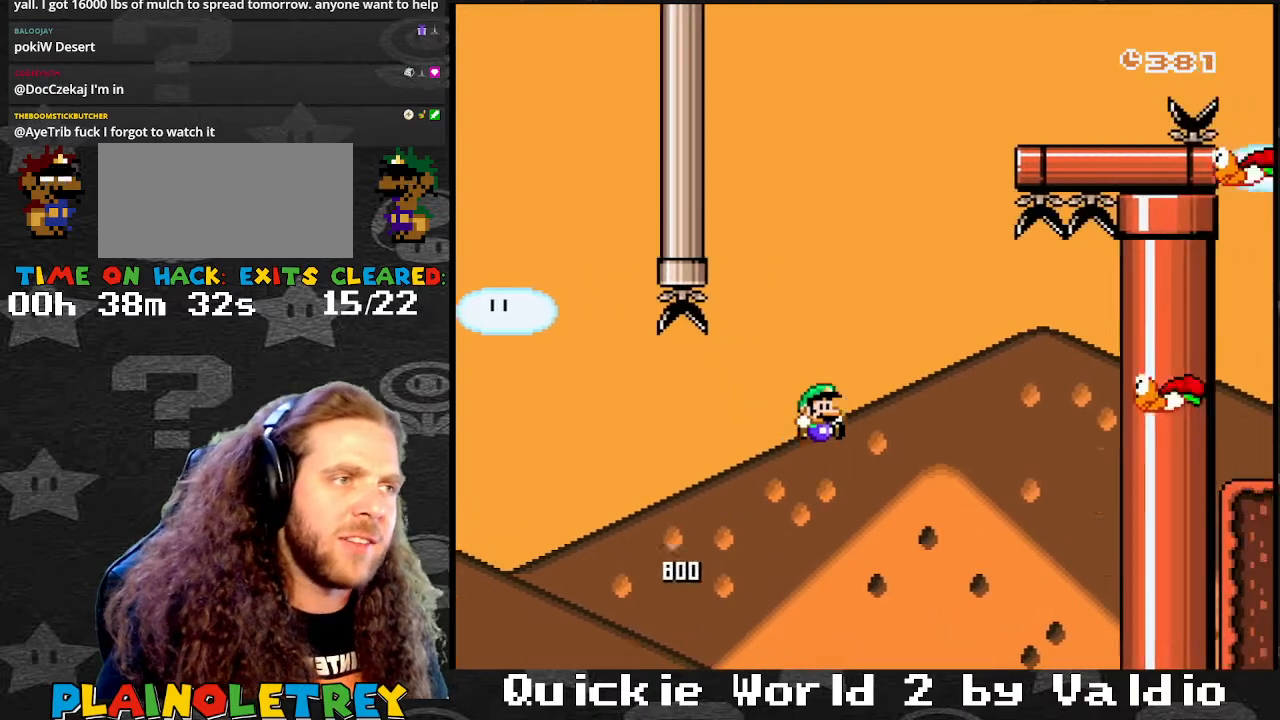
{"buttons": ["B", "Y", "DPAD_LEFT"], "events": [[333, "DPAD_LEFT", "down"], [333, "DPAD_RIGHT", "up"]]}